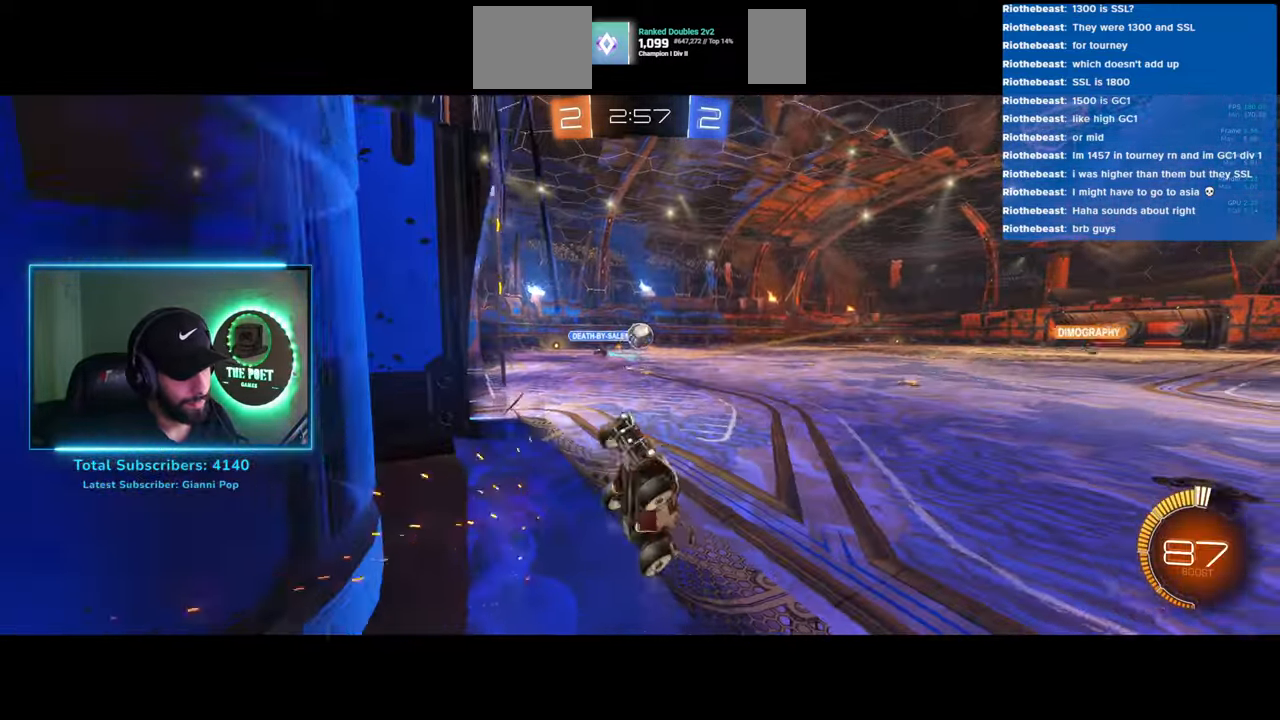
Gameplay with keyboard and mouse; each line is a JSON object with the keys and mouse buttons held at the frame after it. "events" lists presses ("down") and releases ("up") of "a", "ctrl", "d", "e", "q", "s", "shift", "space", "w", "mouse_left", "mouse_wheel", "mouse_right", "mouse_mb4" and "mouse_mb5" between this image and that frame as [ms after this image, input, new state], when the widget could be followed in between. "mouse_left", "mouse_wheel", "mouse_right", "mouse_mb4", "mouse_mb5" = the "left", "wheel", "right", "mb4", "mb5" buttons of the "mouse" list. No other keys are recorded. "wheel" means that the mouse wheel is clicked or scrolled. Mouse movement is not recorded.
{"keys": ["a", "w"], "mouse": [], "events": [[100, "shift", "down"], [250, "shift", "up"]]}
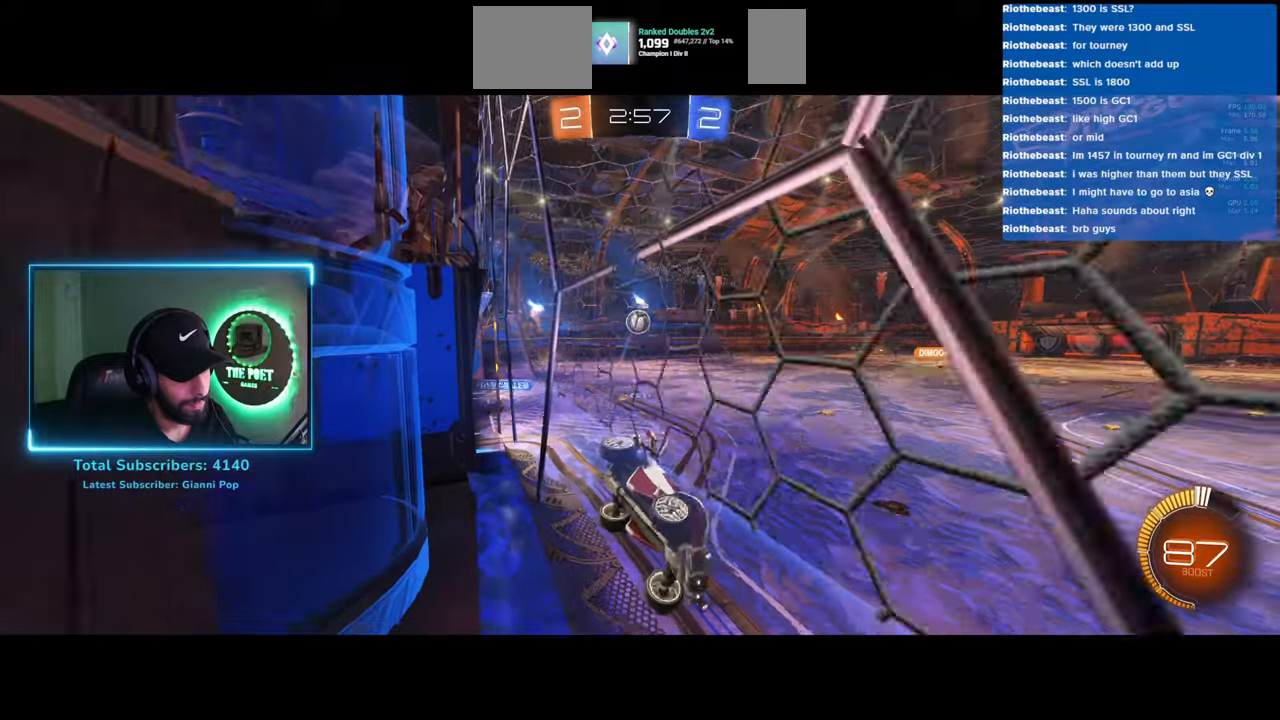
{"keys": ["a", "w"], "mouse": ["left"], "events": [[16, "mouse_left", "down"]]}
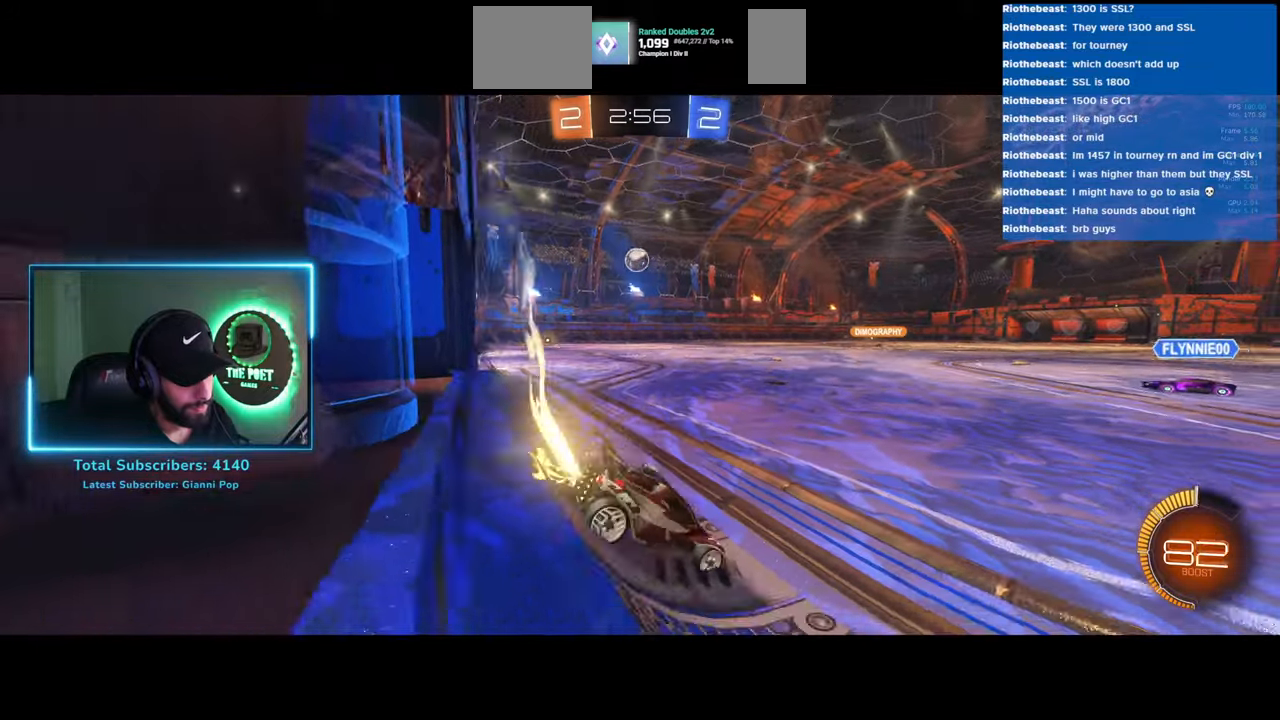
{"keys": [], "mouse": ["left", "right"], "events": [[133, "a", "up"], [466, "w", "up"], [483, "mouse_right", "down"]]}
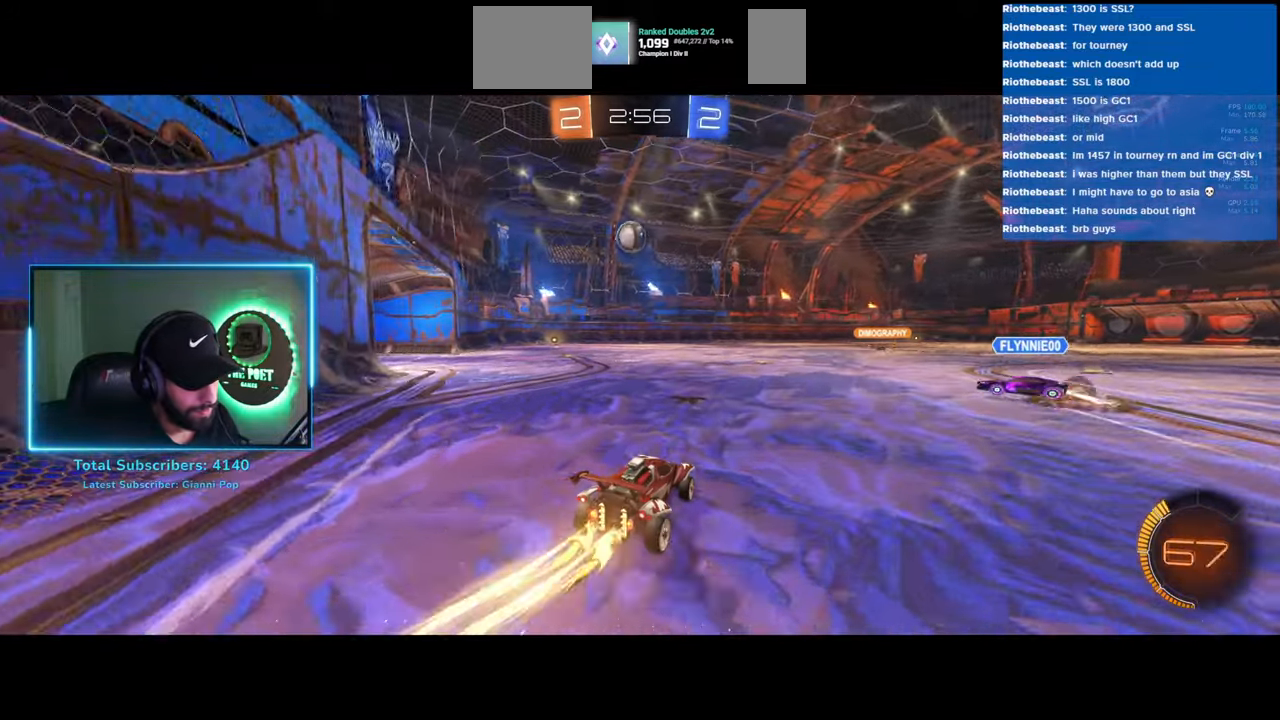
{"keys": [], "mouse": [], "events": [[33, "mouse_left", "up"], [83, "s", "down"], [100, "mouse_right", "up"], [166, "mouse_right", "down"], [283, "s", "up"], [316, "mouse_right", "up"]]}
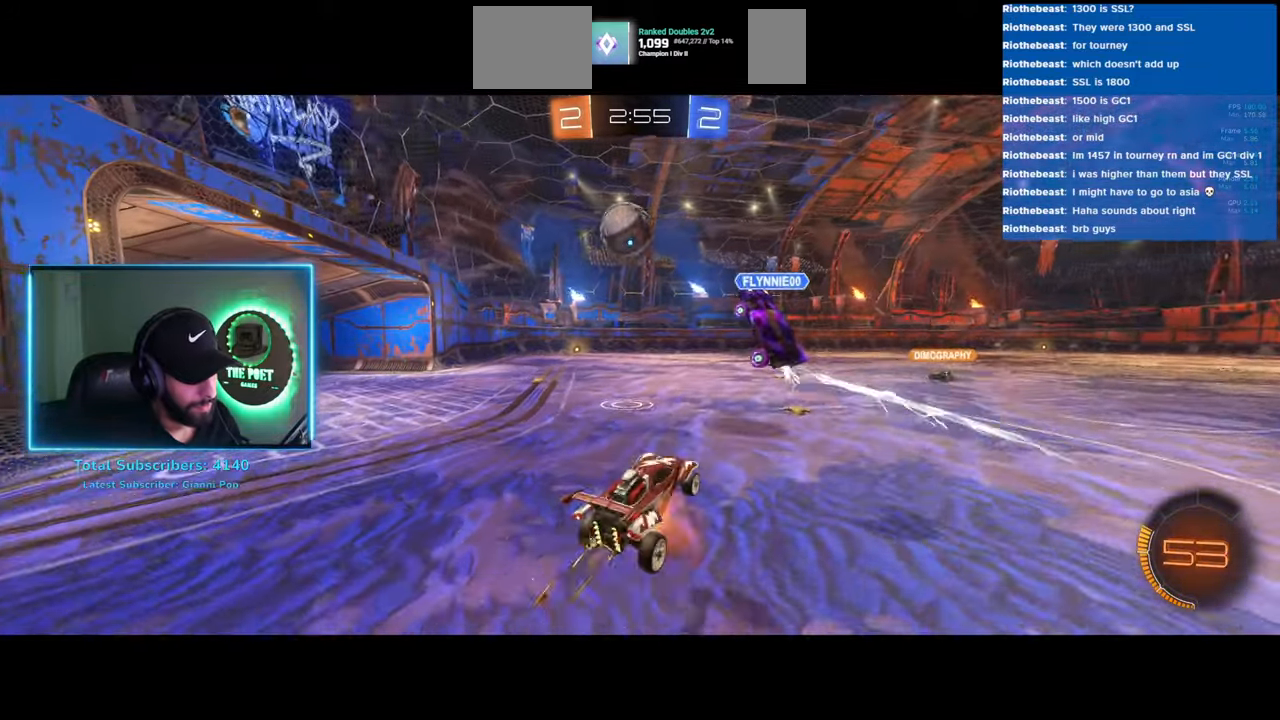
{"keys": [], "mouse": [], "events": []}
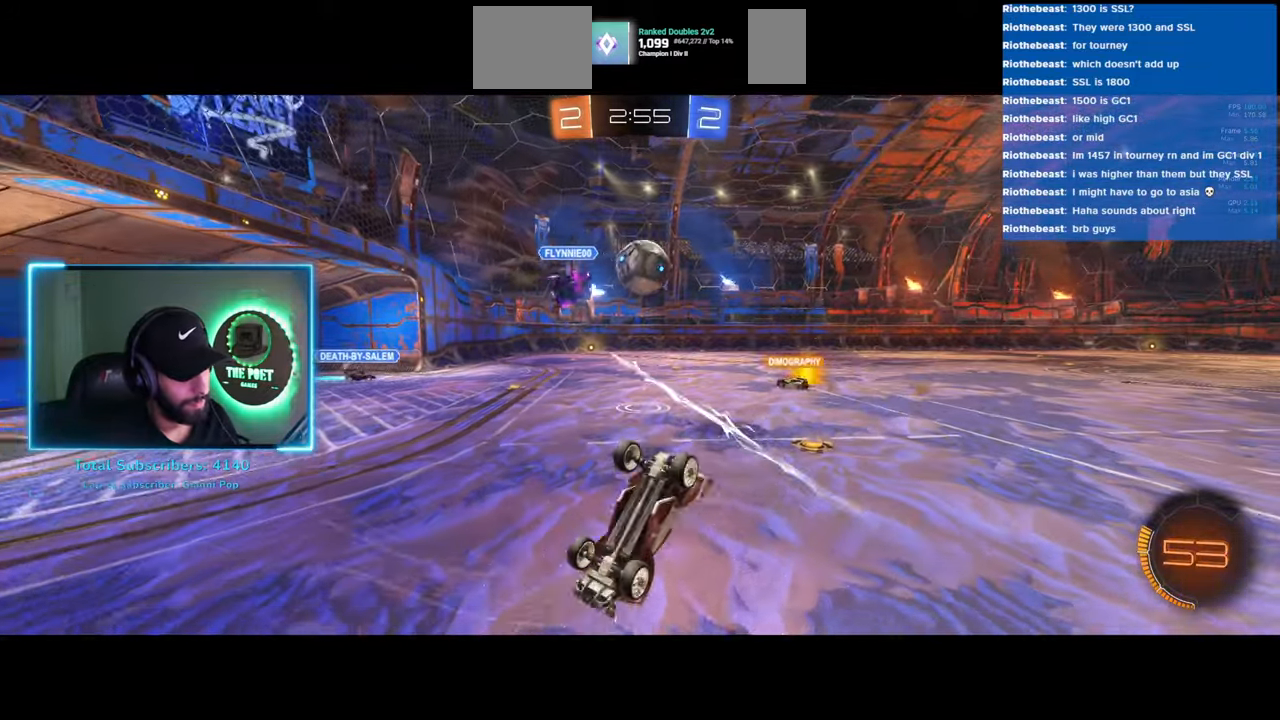
{"keys": ["d", "w"], "mouse": ["left"], "events": [[216, "w", "down"], [266, "d", "down"], [316, "mouse_left", "down"]]}
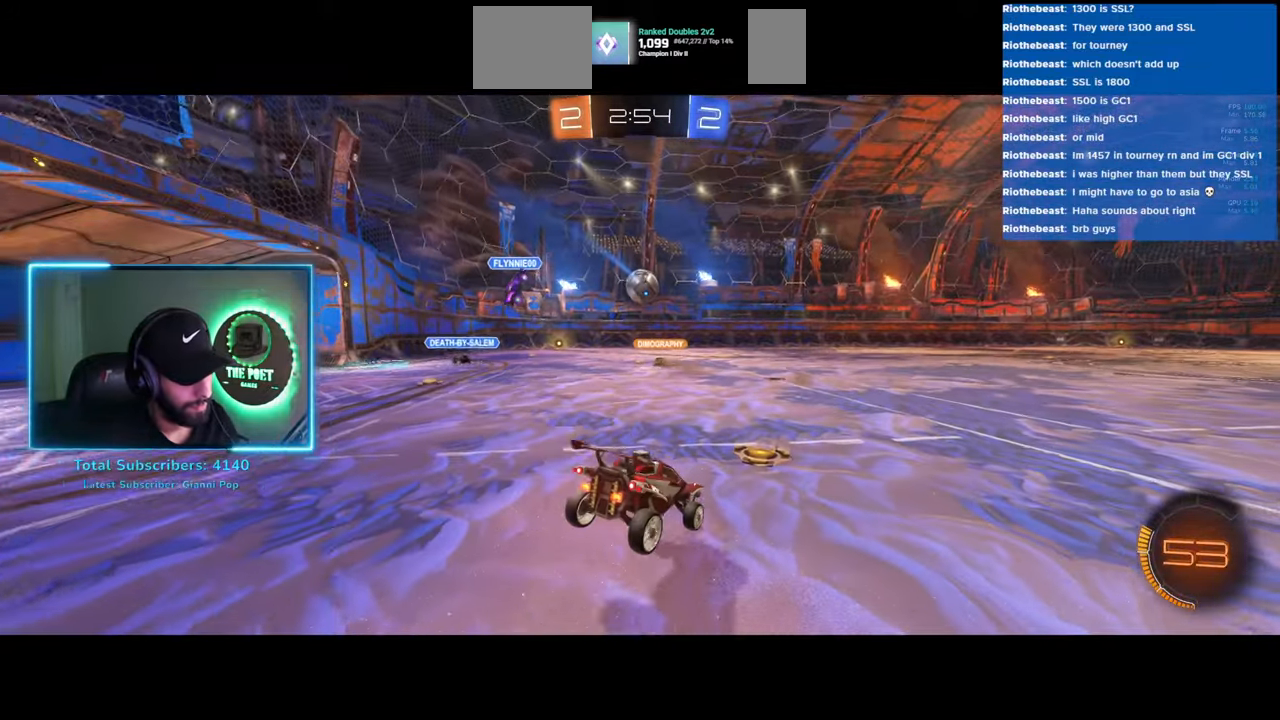
{"keys": ["w"], "mouse": [], "events": [[16, "d", "up"], [200, "mouse_right", "down"], [250, "mouse_left", "up"], [300, "mouse_right", "up"], [366, "mouse_right", "down"], [483, "mouse_right", "up"]]}
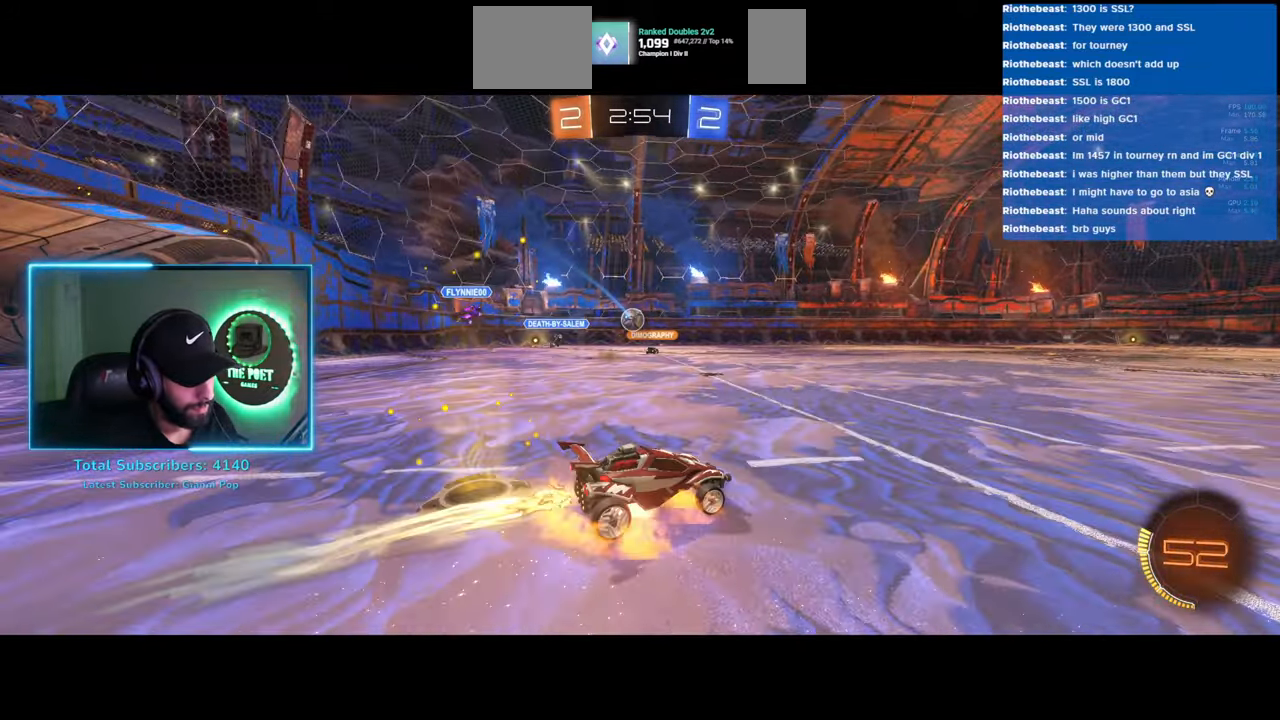
{"keys": ["w"], "mouse": [], "events": []}
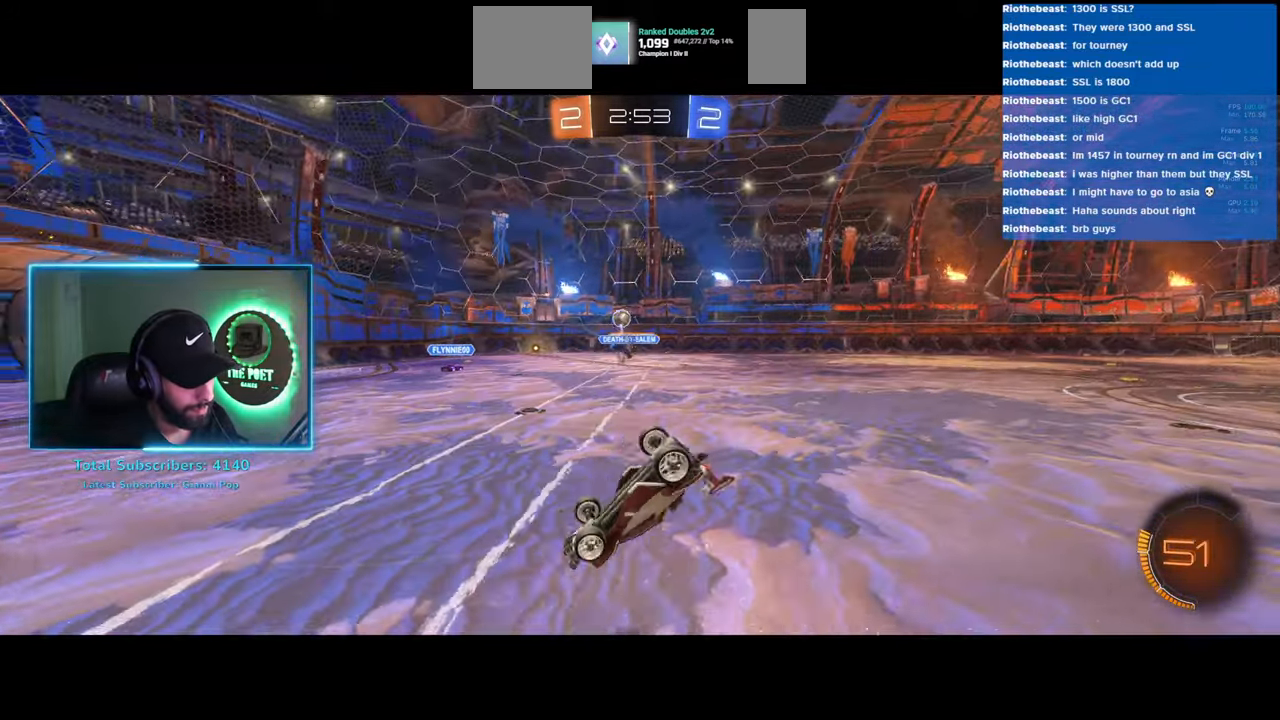
{"keys": ["a", "w"], "mouse": [], "events": [[150, "a", "down"]]}
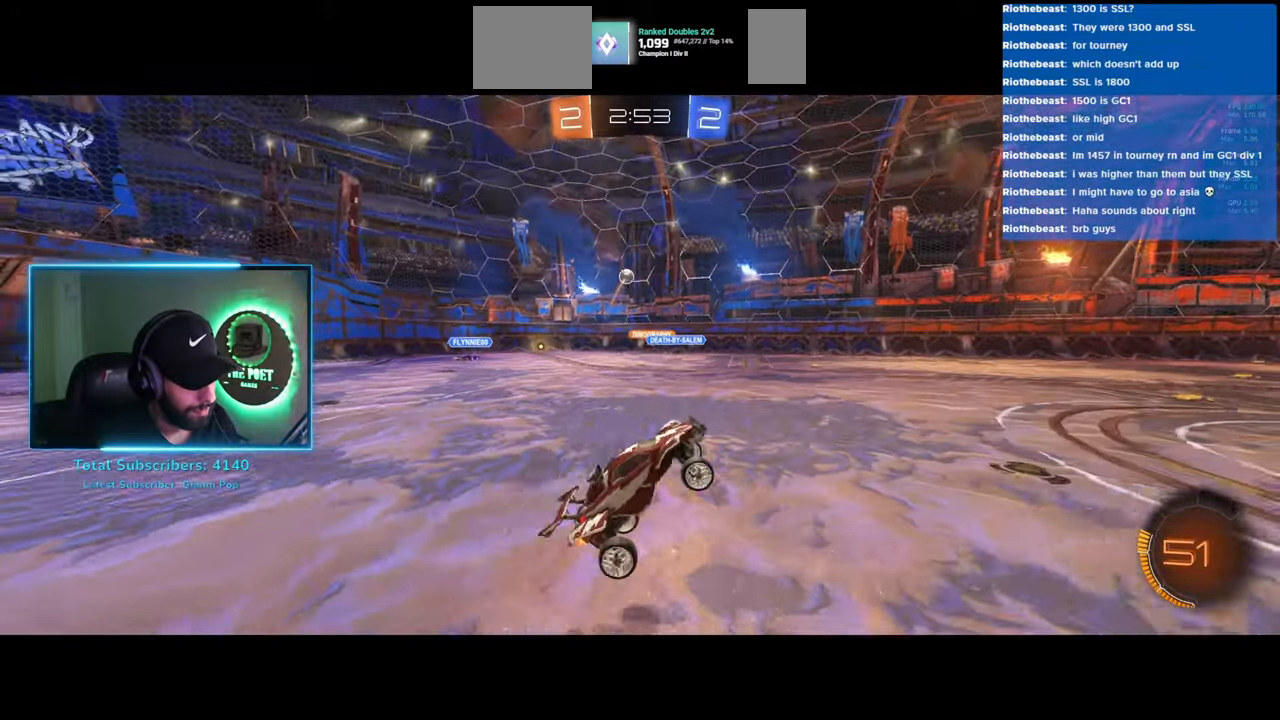
{"keys": ["a", "w"], "mouse": [], "events": []}
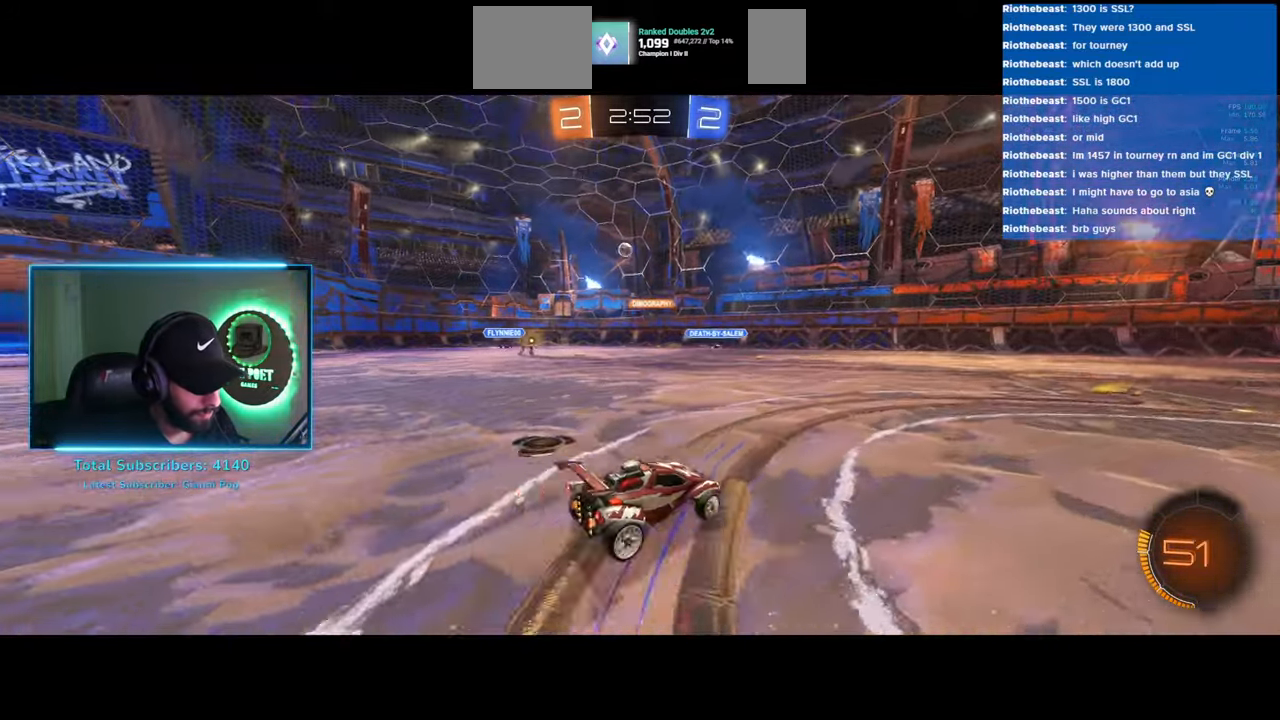
{"keys": ["w"], "mouse": [], "events": [[483, "a", "up"]]}
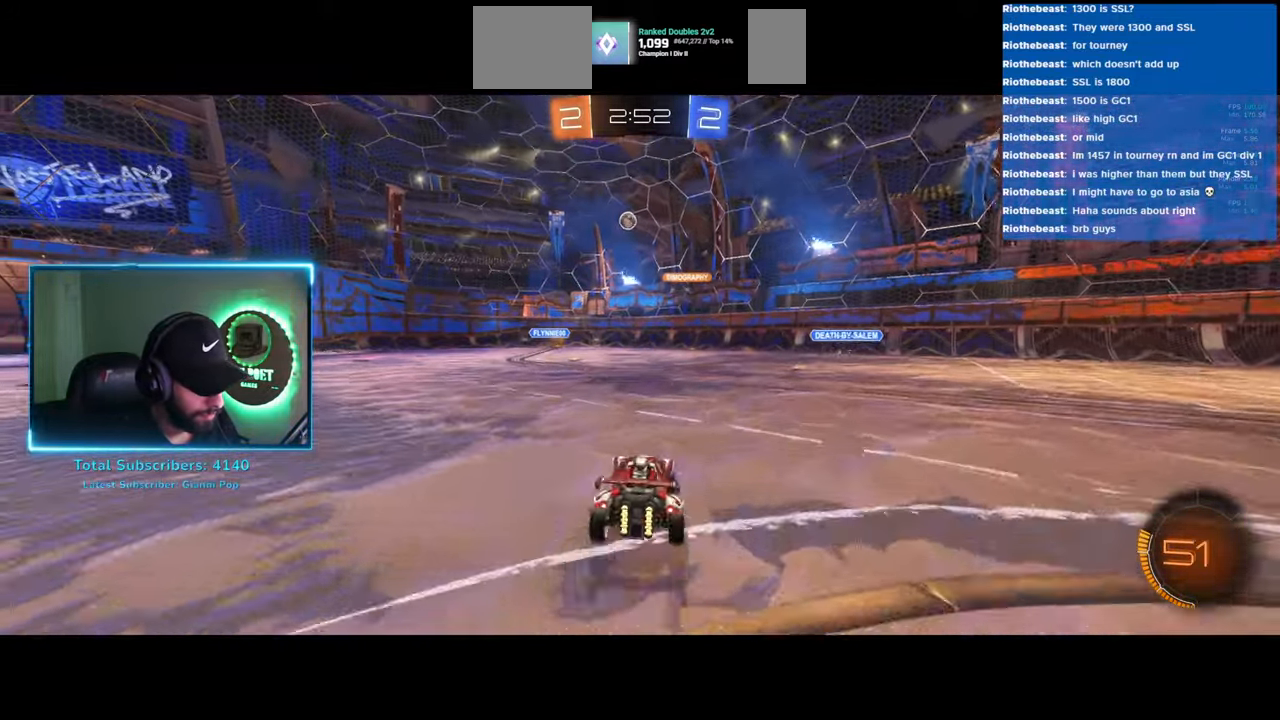
{"keys": [], "mouse": ["left"], "events": [[16, "w", "up"], [83, "mouse_right", "down"], [133, "d", "down"], [133, "s", "down"], [250, "mouse_left", "down"], [300, "d", "up"], [300, "mouse_right", "up"], [350, "s", "up"]]}
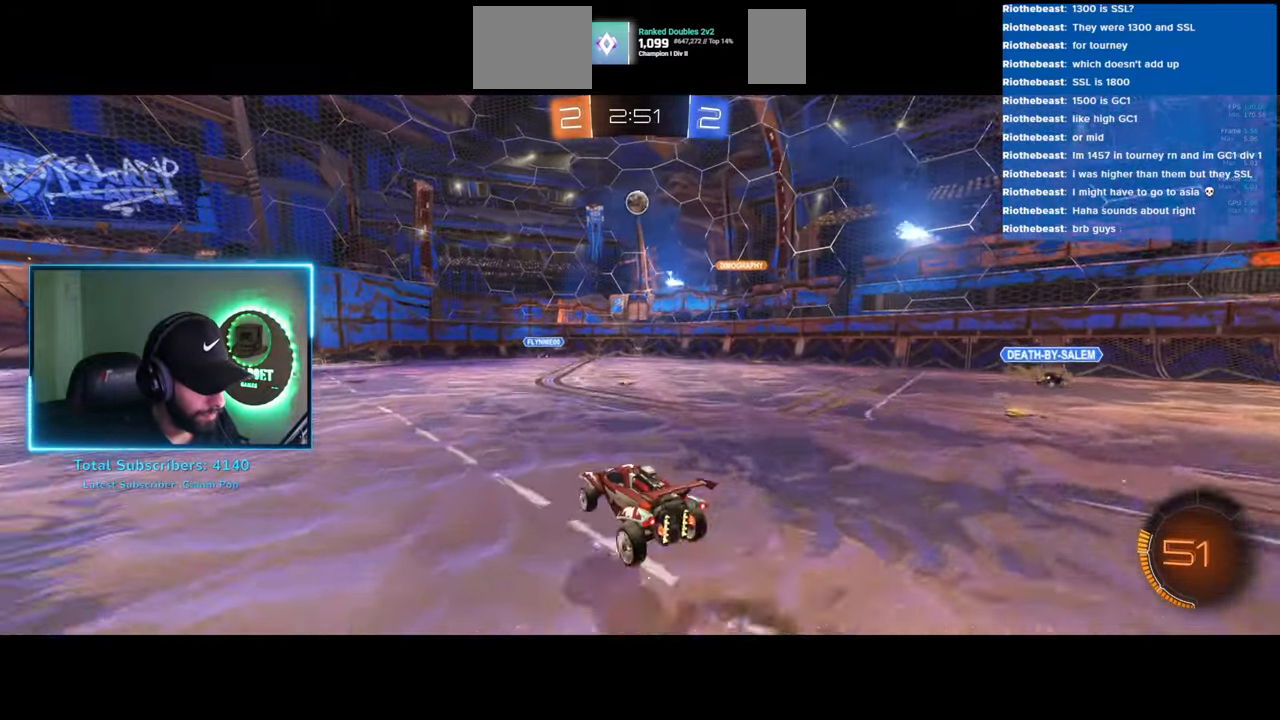
{"keys": [], "mouse": [], "events": [[16, "d", "down"], [133, "mouse_left", "up"], [183, "d", "up"], [316, "mouse_left", "down"], [433, "mouse_left", "up"]]}
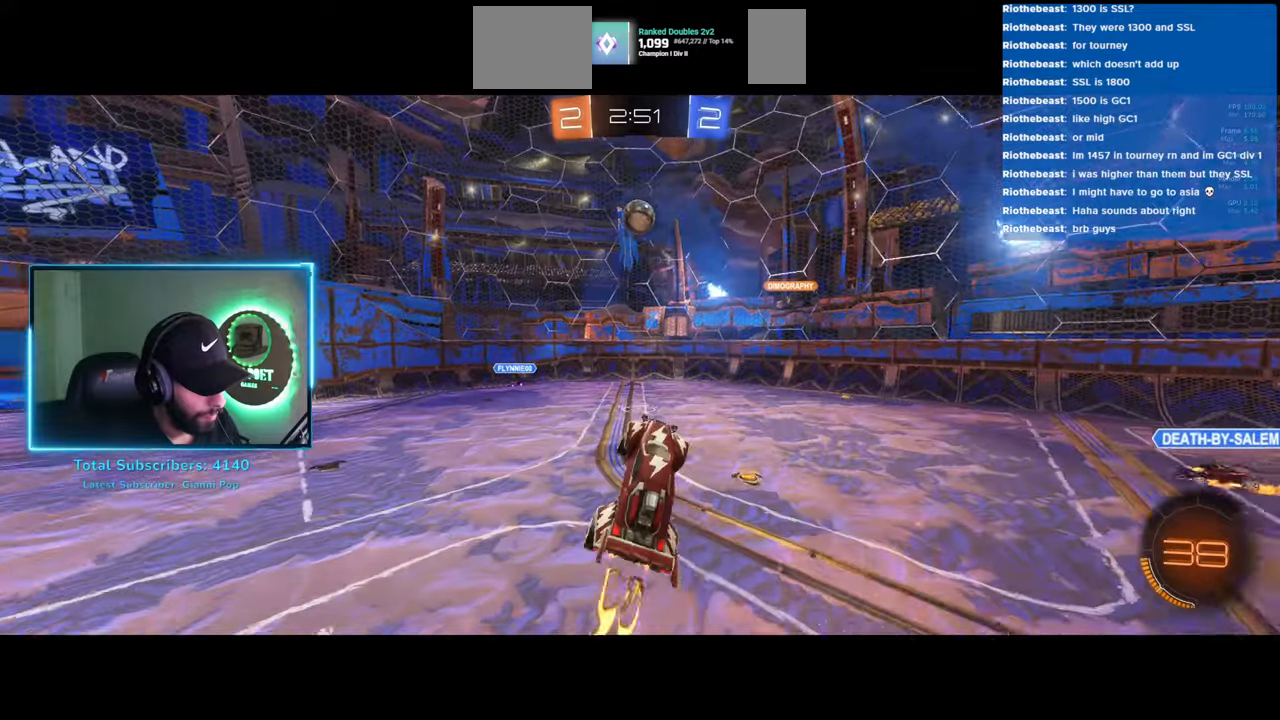
{"keys": ["a"], "mouse": ["right"], "events": [[400, "a", "down"], [483, "mouse_right", "down"]]}
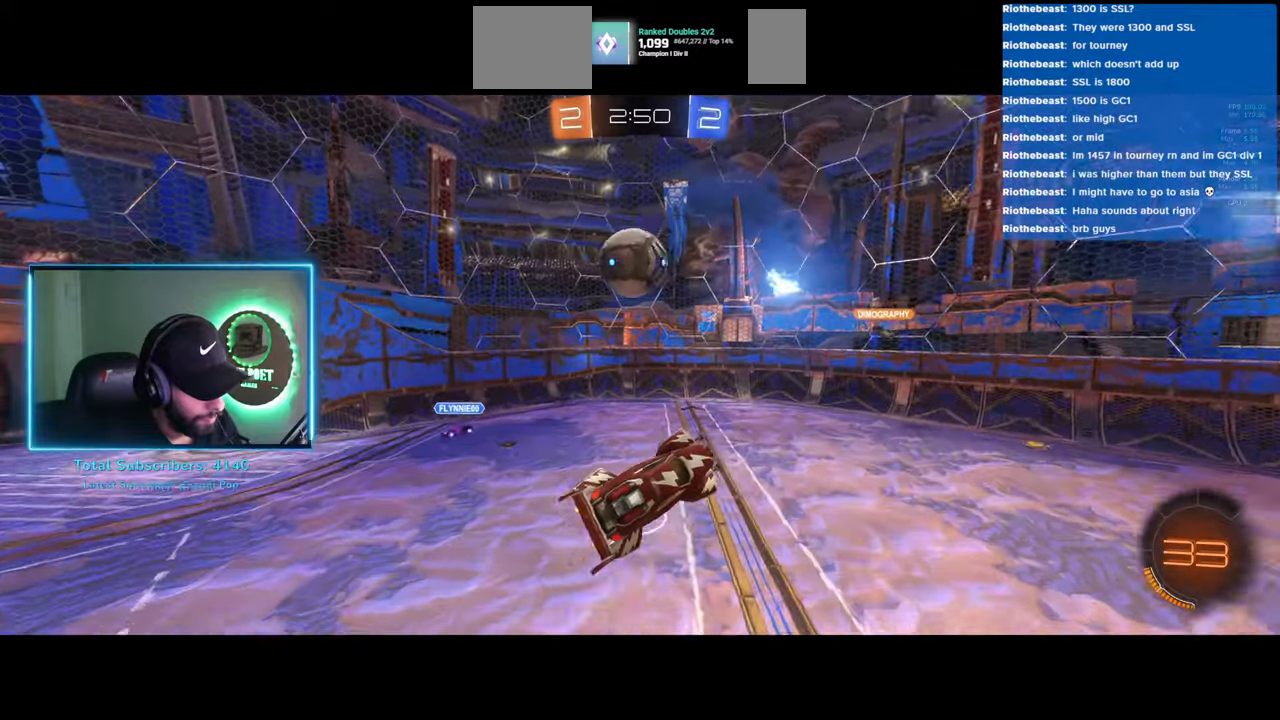
{"keys": [], "mouse": [], "events": [[83, "mouse_right", "up"], [133, "a", "up"]]}
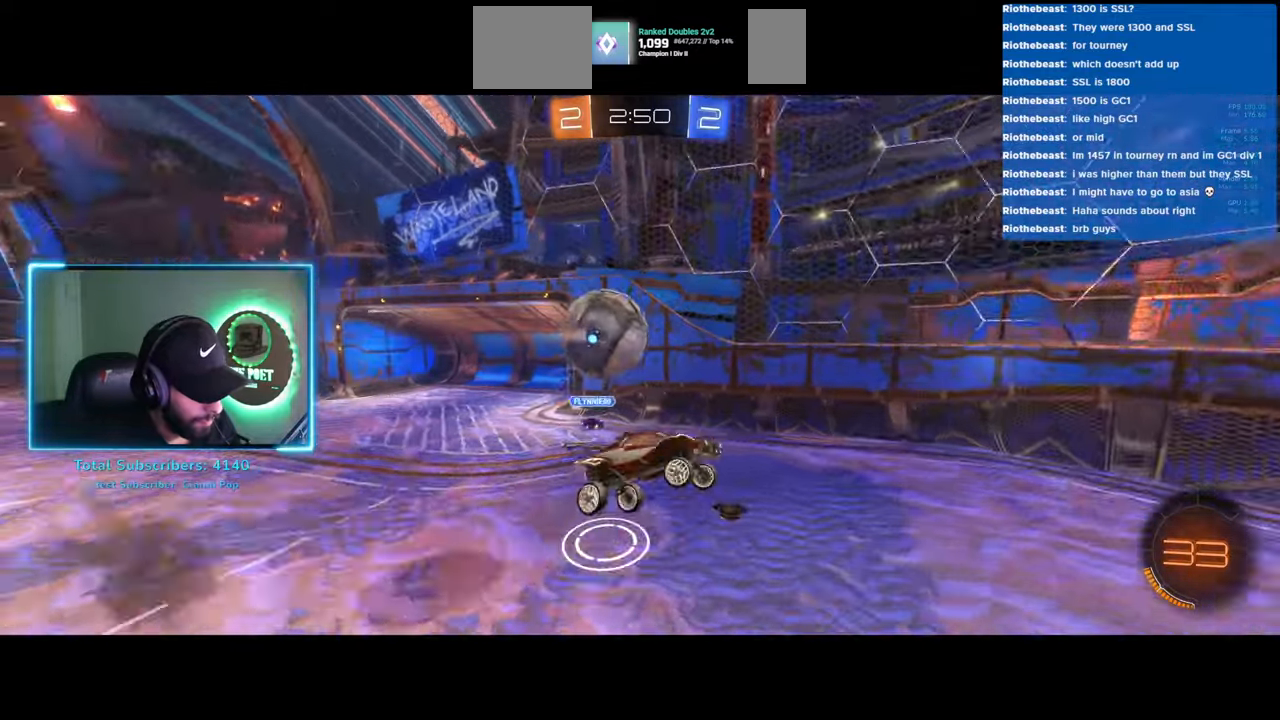
{"keys": ["d"], "mouse": [], "events": [[383, "d", "down"]]}
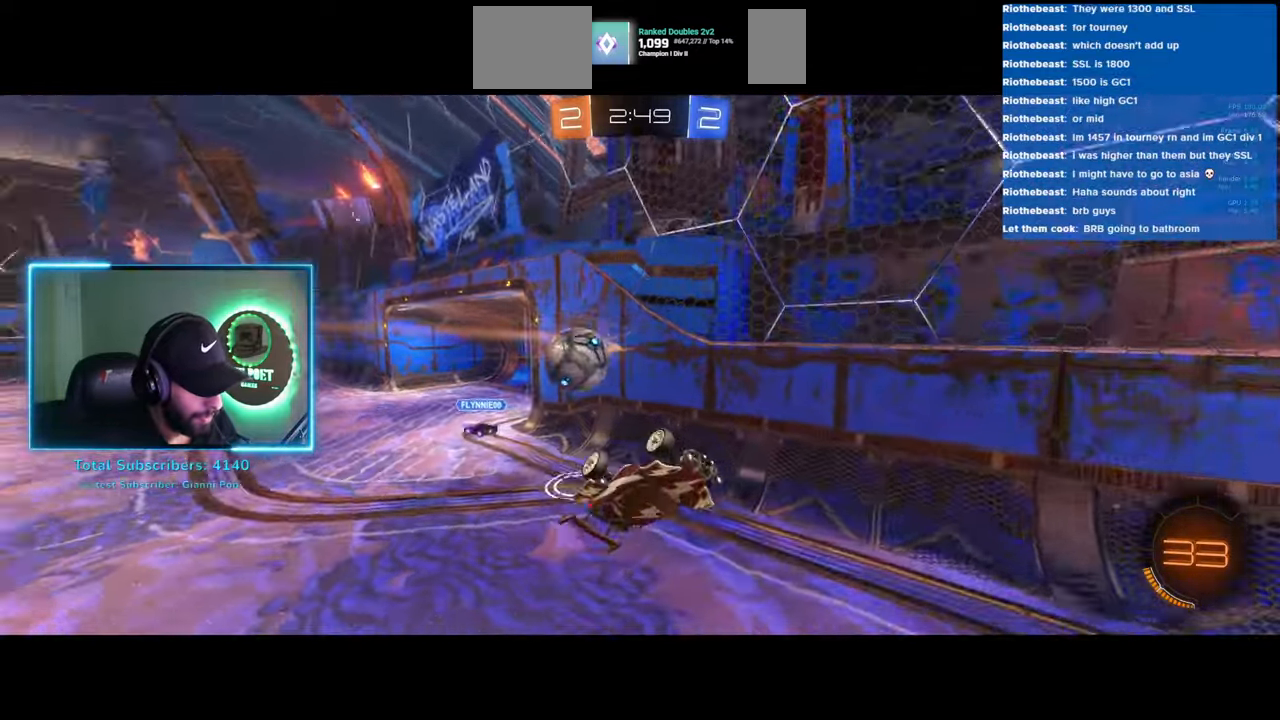
{"keys": ["d", "w"], "mouse": [], "events": [[16, "w", "down"]]}
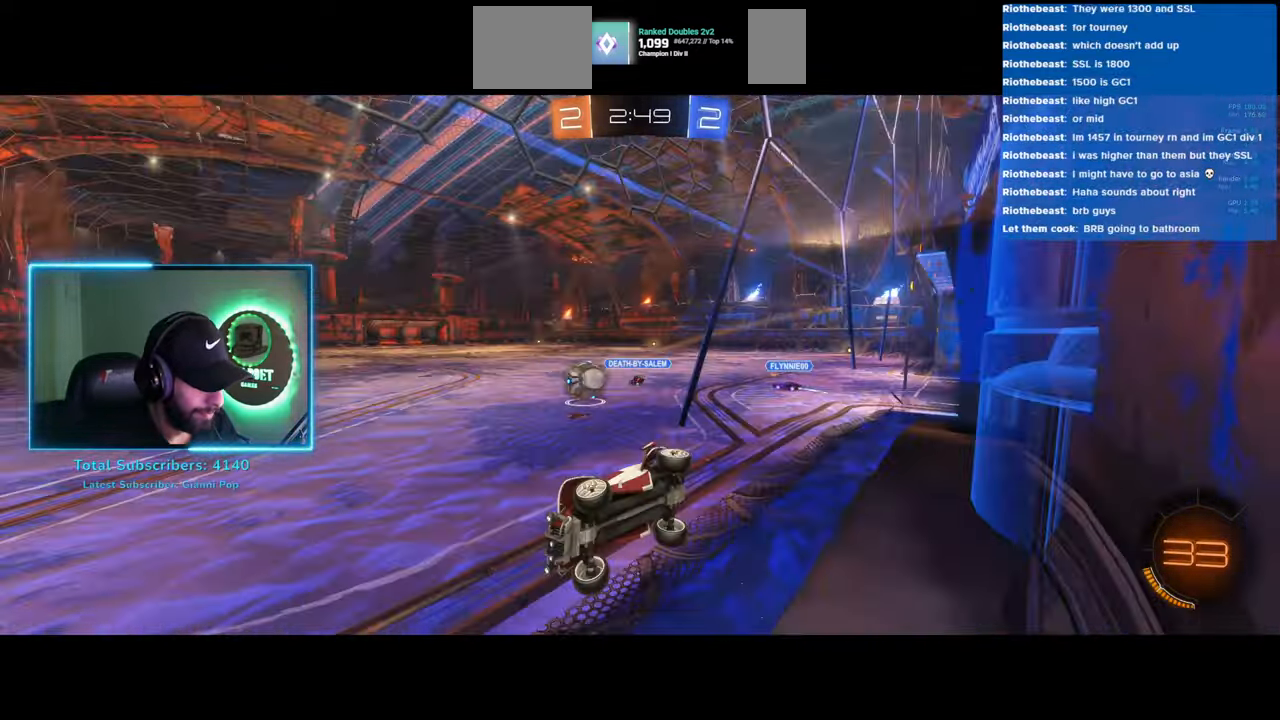
{"keys": ["w"], "mouse": ["left"], "events": [[133, "mouse_left", "down"], [150, "d", "up"], [366, "d", "down"], [433, "d", "up"]]}
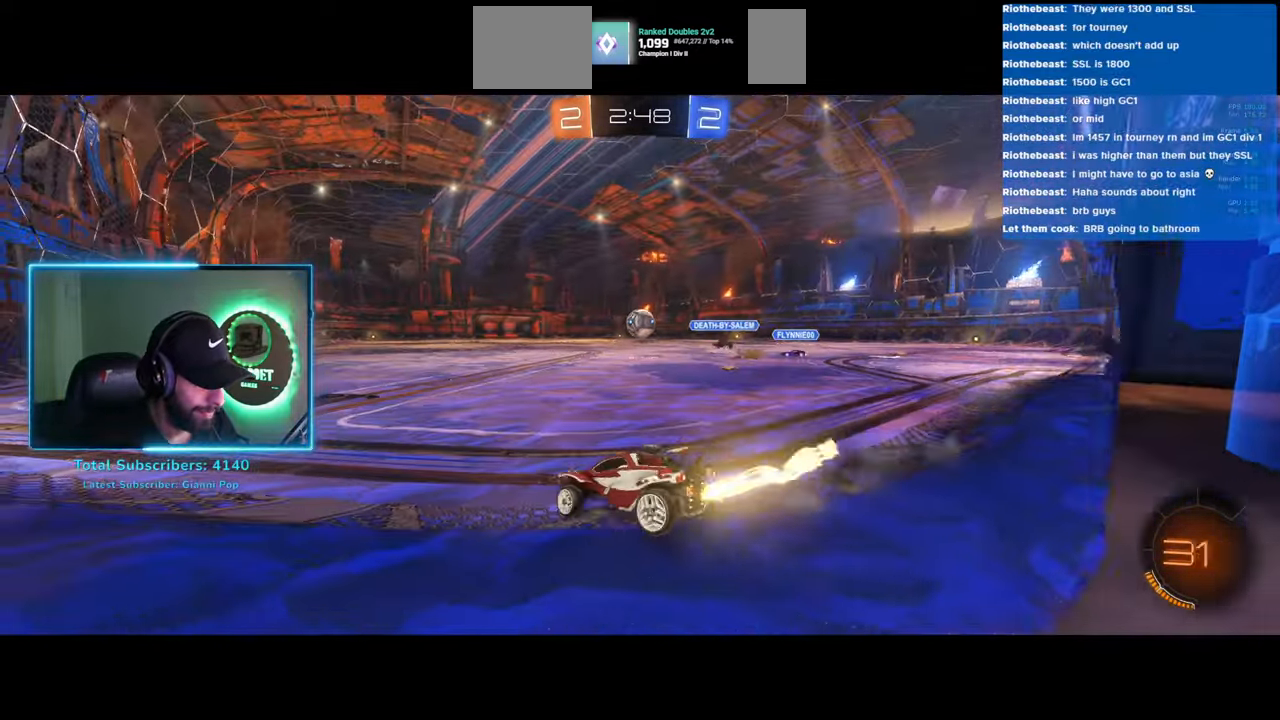
{"keys": ["w"], "mouse": ["left"], "events": [[200, "d", "down"], [250, "d", "up"]]}
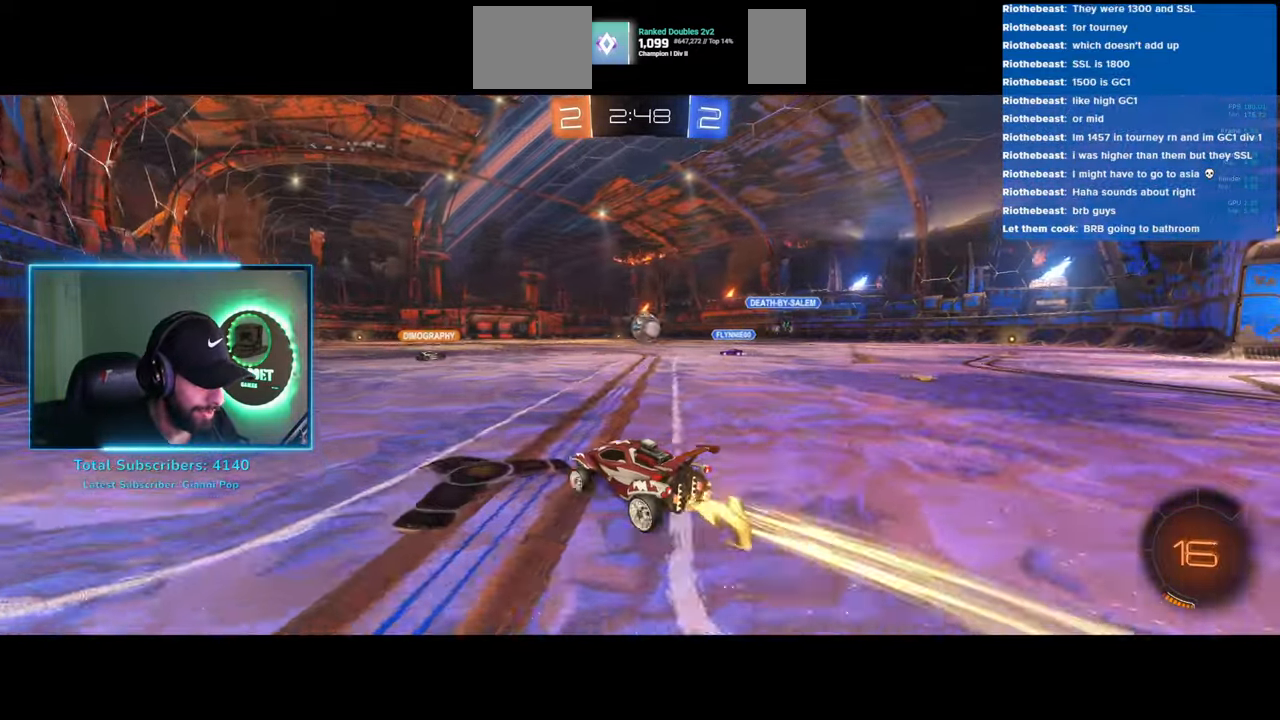
{"keys": ["w"], "mouse": ["left"], "events": []}
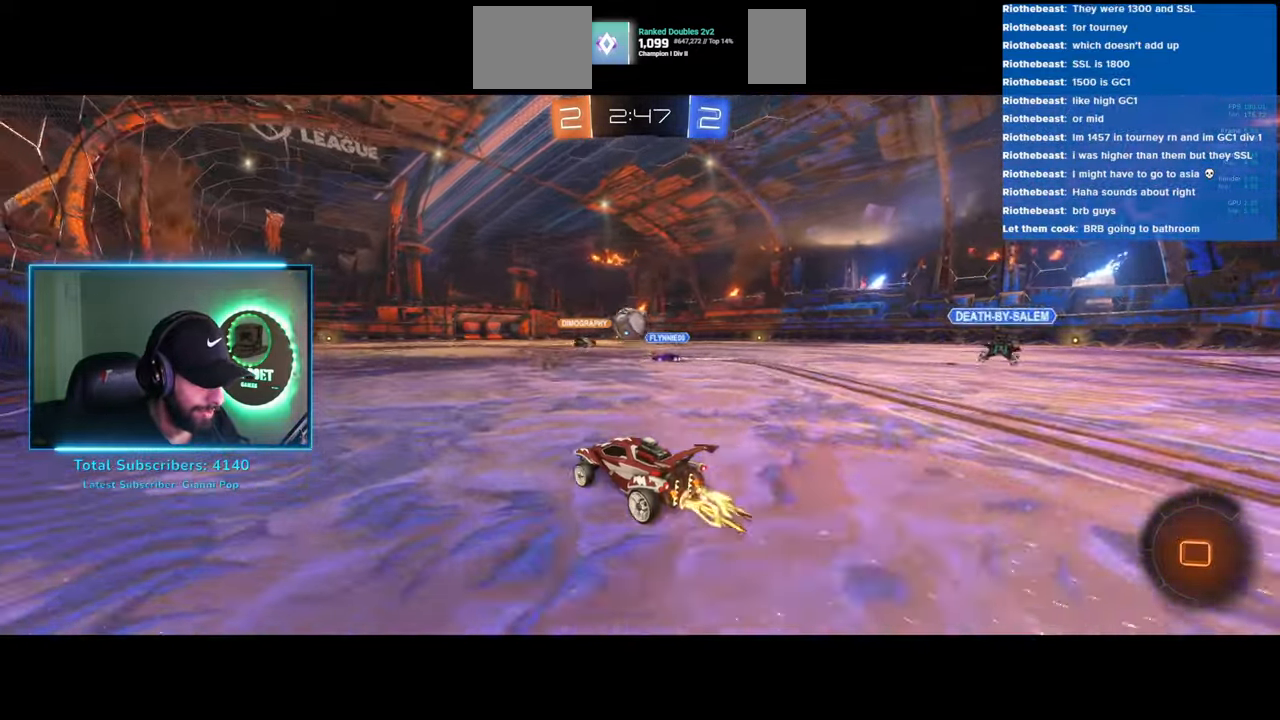
{"keys": ["w"], "mouse": ["left"], "events": [[100, "a", "down"], [216, "a", "up"], [216, "space", "down"], [333, "space", "up"]]}
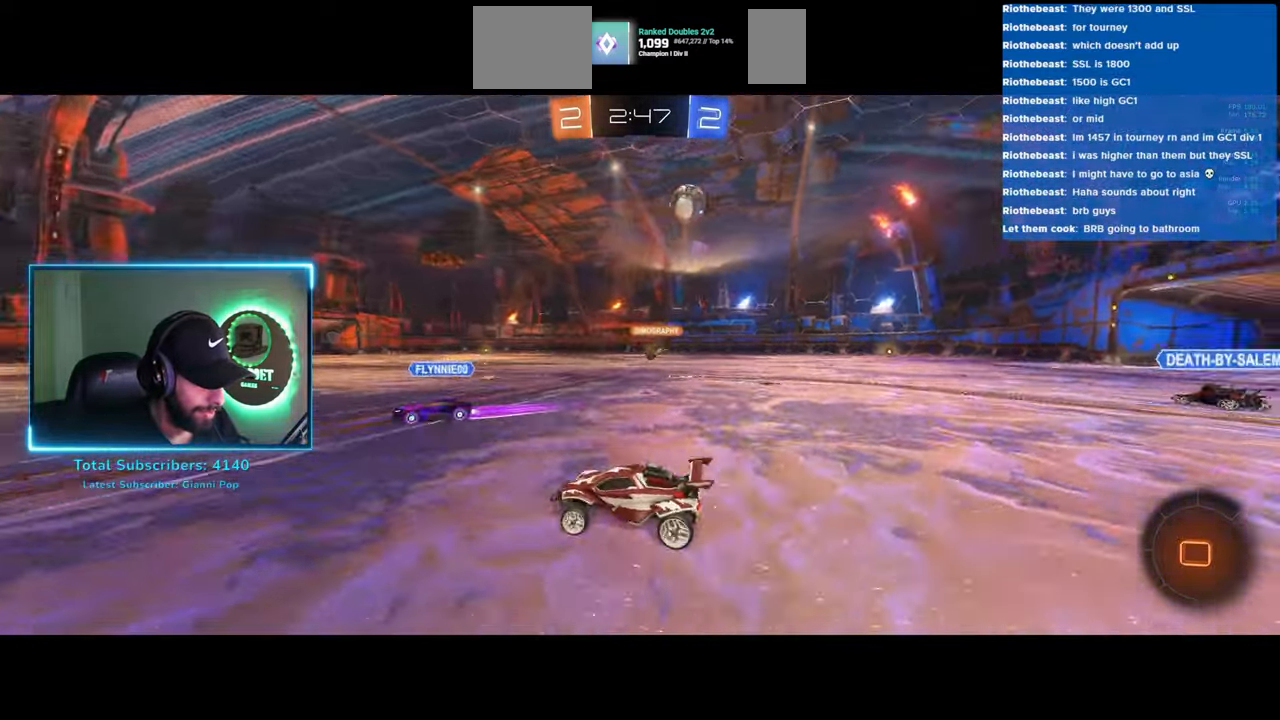
{"keys": ["w"], "mouse": ["left", "right"], "events": [[466, "mouse_right", "down"]]}
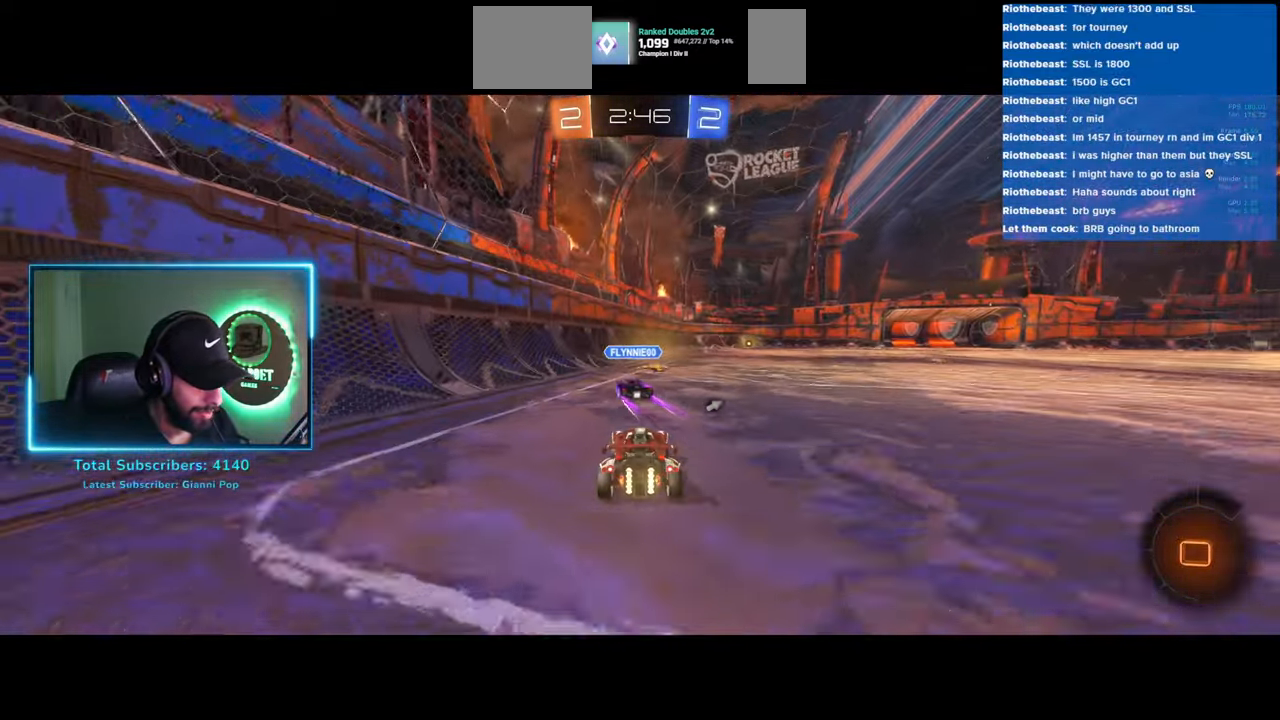
{"keys": ["e"], "mouse": [], "events": [[66, "mouse_left", "up"], [66, "mouse_right", "up"], [116, "e", "down"], [150, "mouse_right", "down"], [233, "e", "up"], [250, "e", "down"], [300, "mouse_right", "up"], [500, "w", "up"]]}
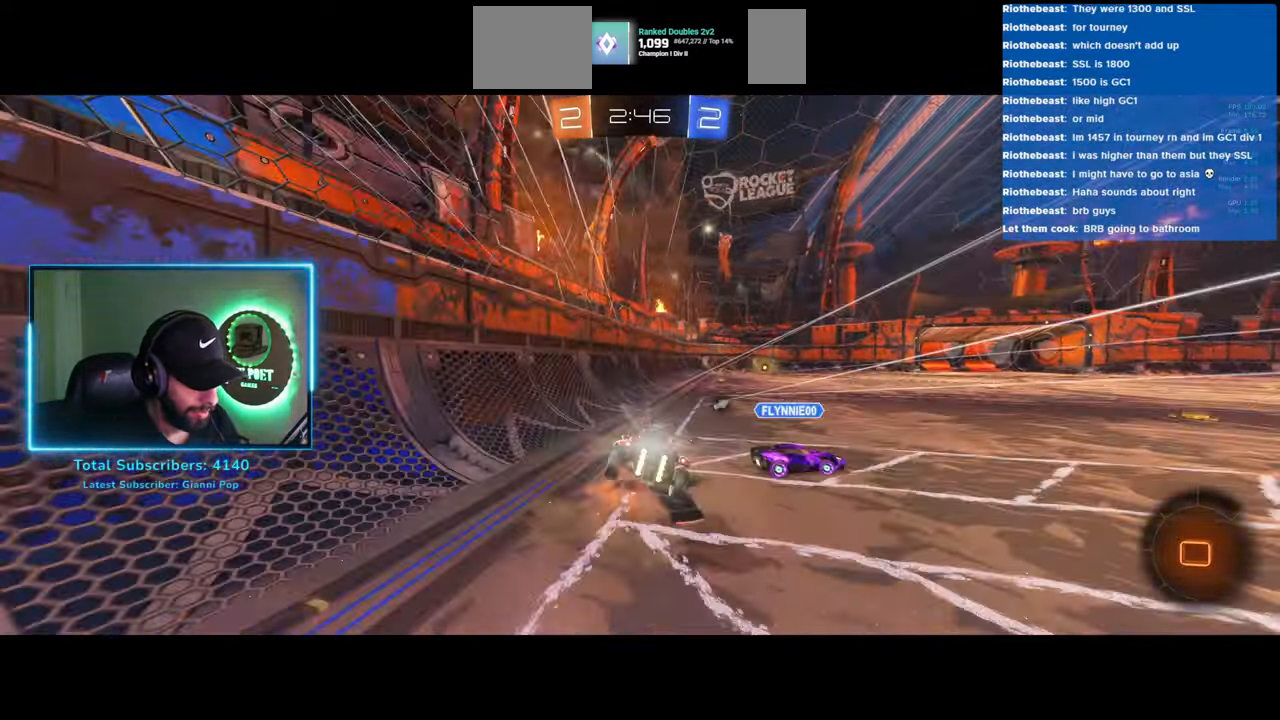
{"keys": [], "mouse": [], "events": [[33, "space", "down"], [50, "e", "up"], [150, "space", "up"]]}
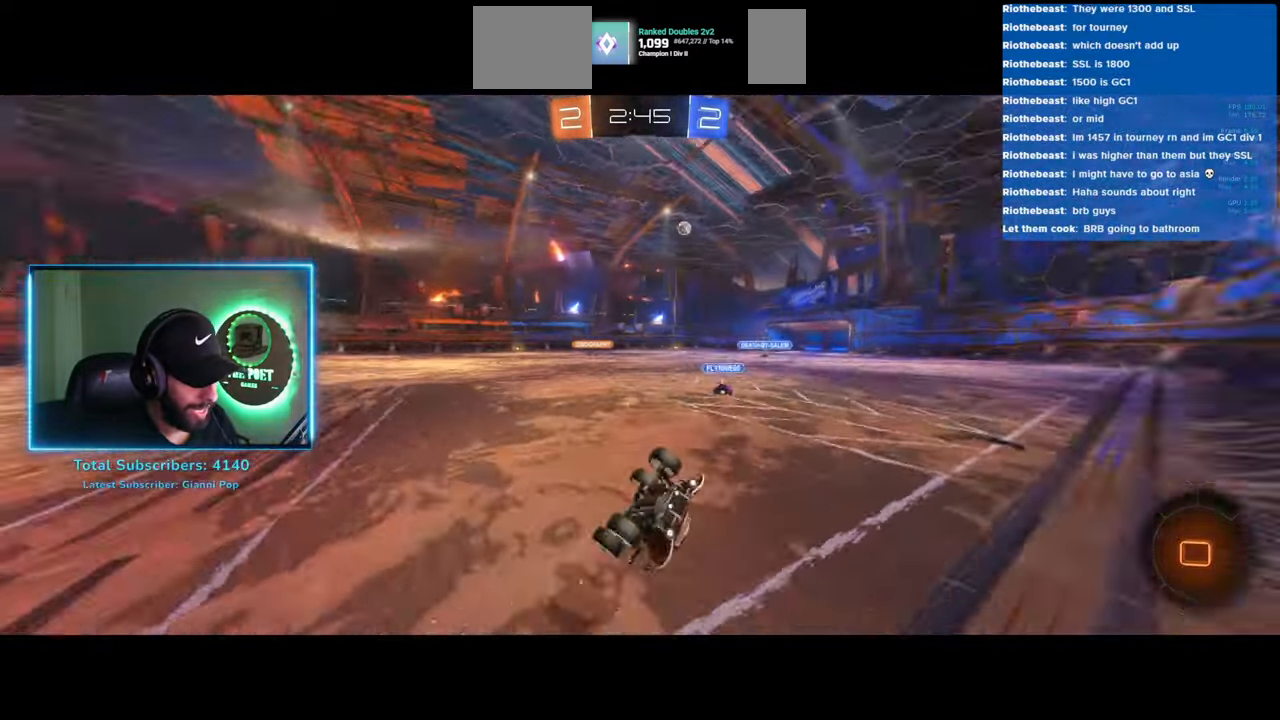
{"keys": ["d", "w"], "mouse": [], "events": [[116, "space", "down"], [150, "d", "down"], [183, "w", "down"], [200, "space", "up"], [266, "d", "up"], [266, "w", "up"], [466, "d", "down"], [500, "w", "down"]]}
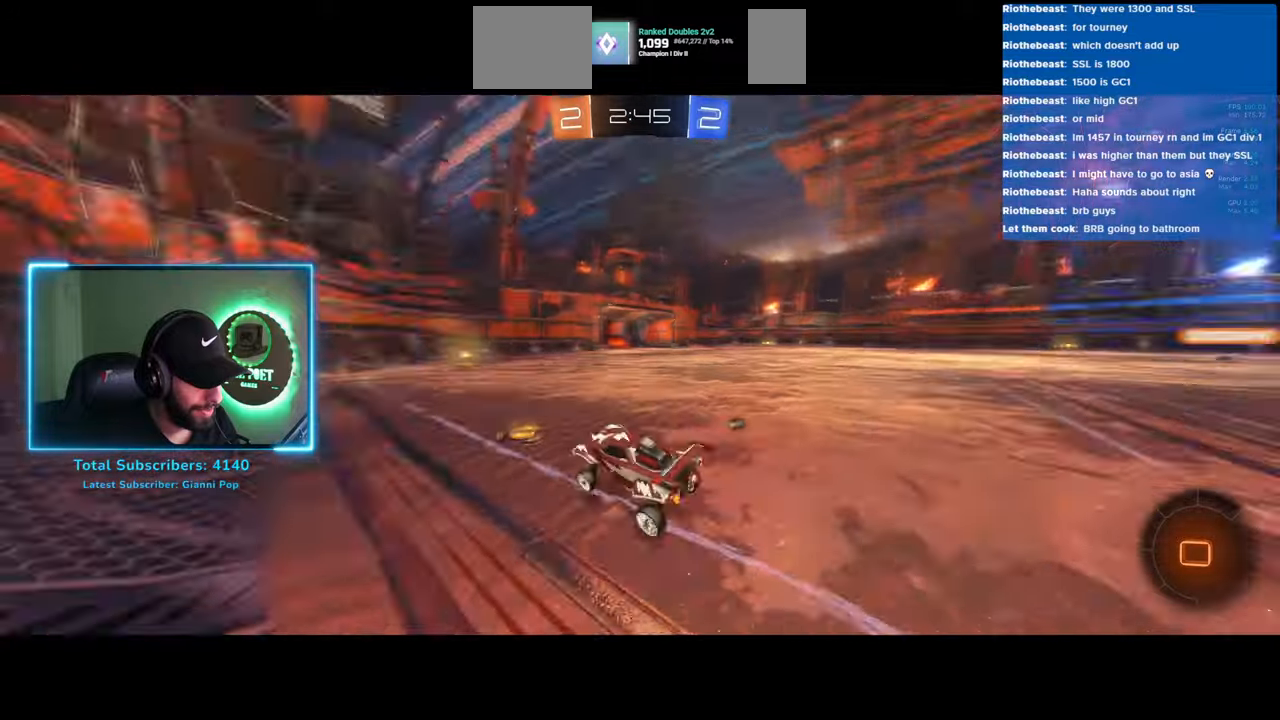
{"keys": ["w"], "mouse": [], "events": [[83, "d", "up"], [416, "space", "down"], [483, "space", "up"]]}
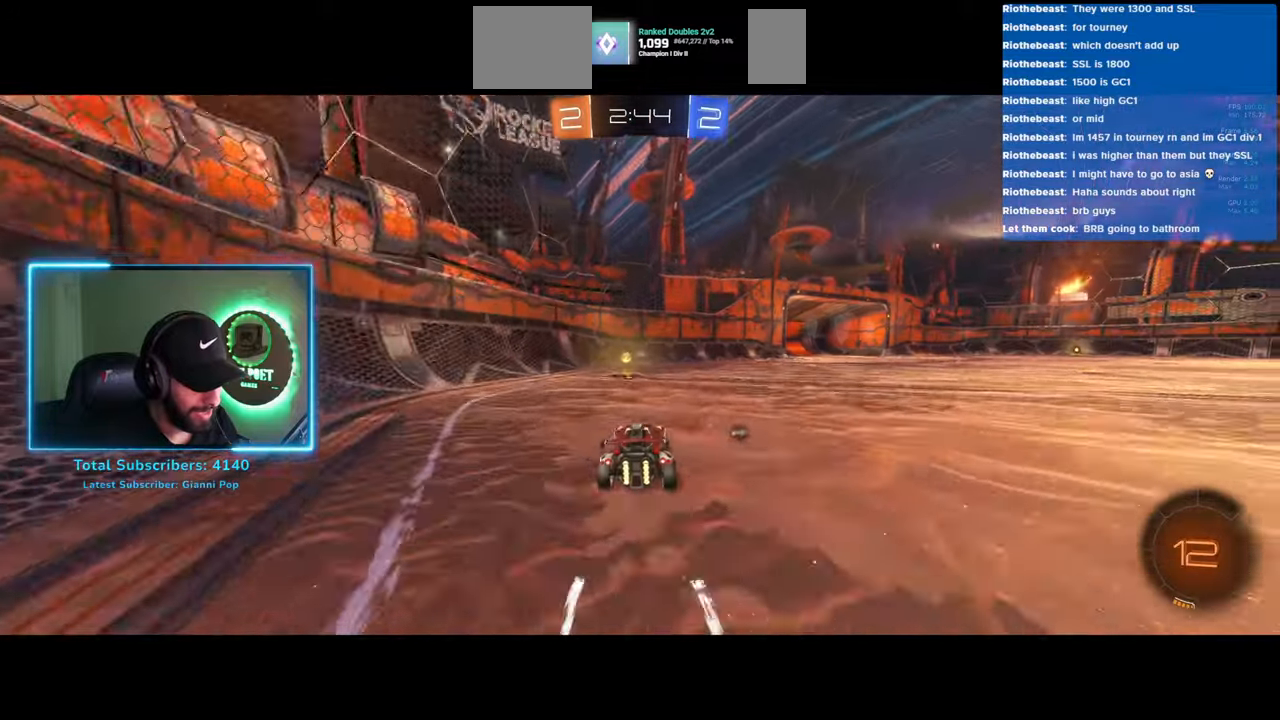
{"keys": ["d", "w"], "mouse": [], "events": [[116, "d", "down"]]}
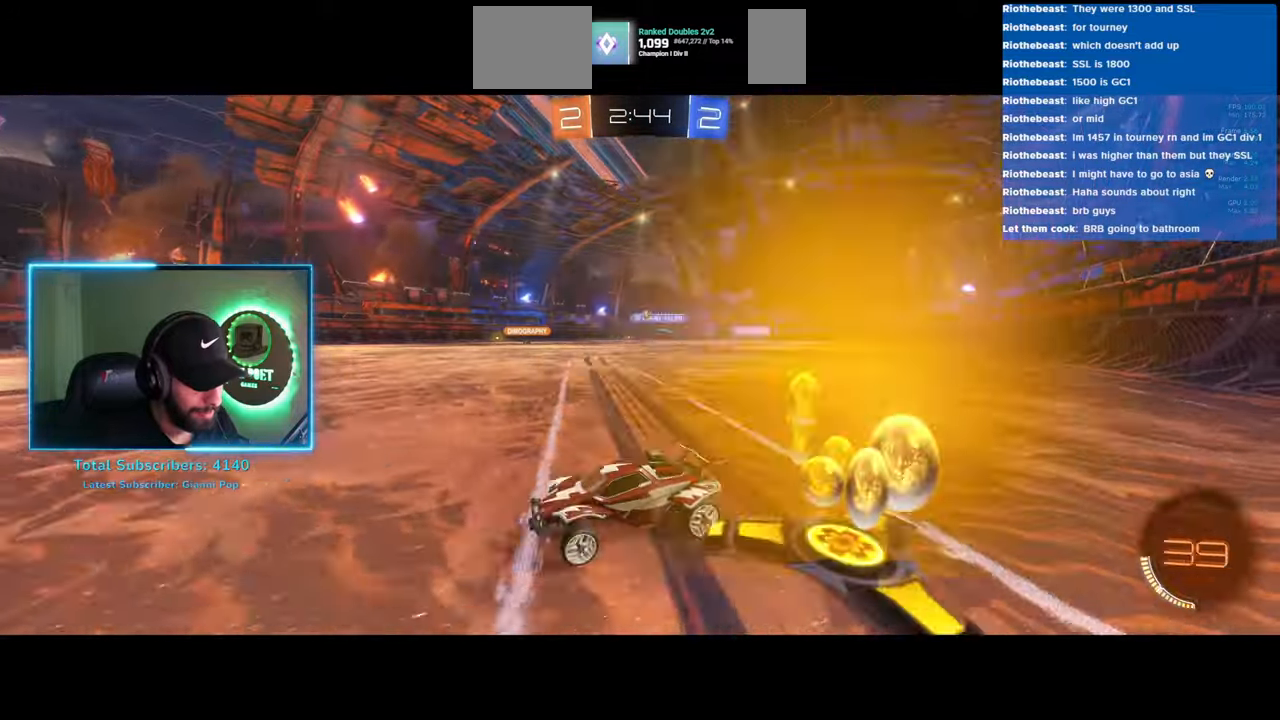
{"keys": [], "mouse": [], "events": [[150, "d", "up"], [433, "w", "up"]]}
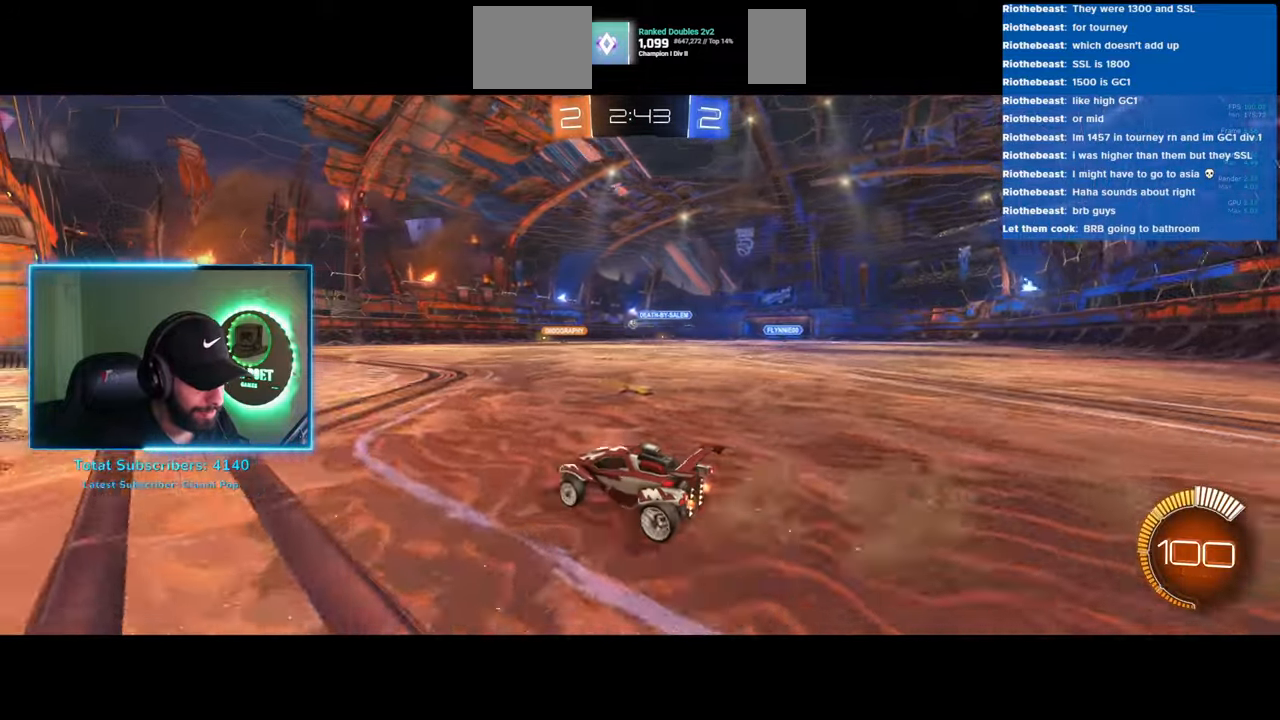
{"keys": ["w"], "mouse": [], "events": [[133, "w", "down"], [150, "d", "down"], [366, "d", "up"]]}
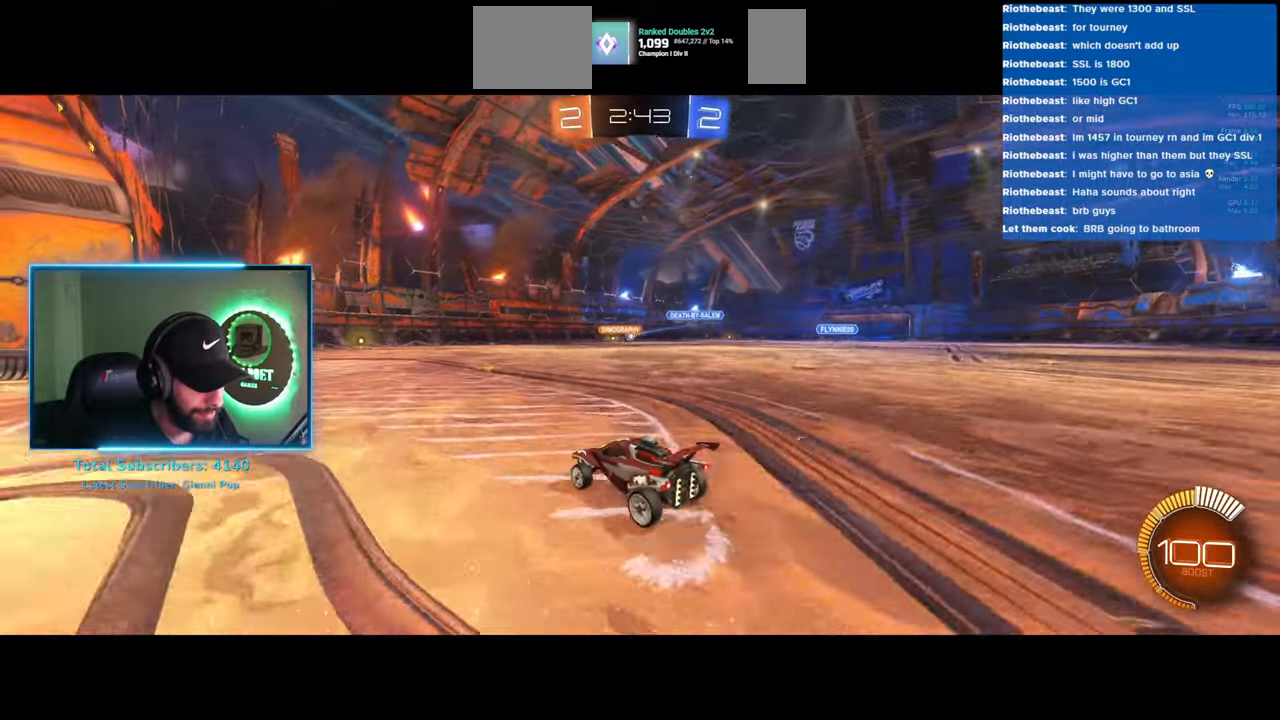
{"keys": ["w"], "mouse": [], "events": []}